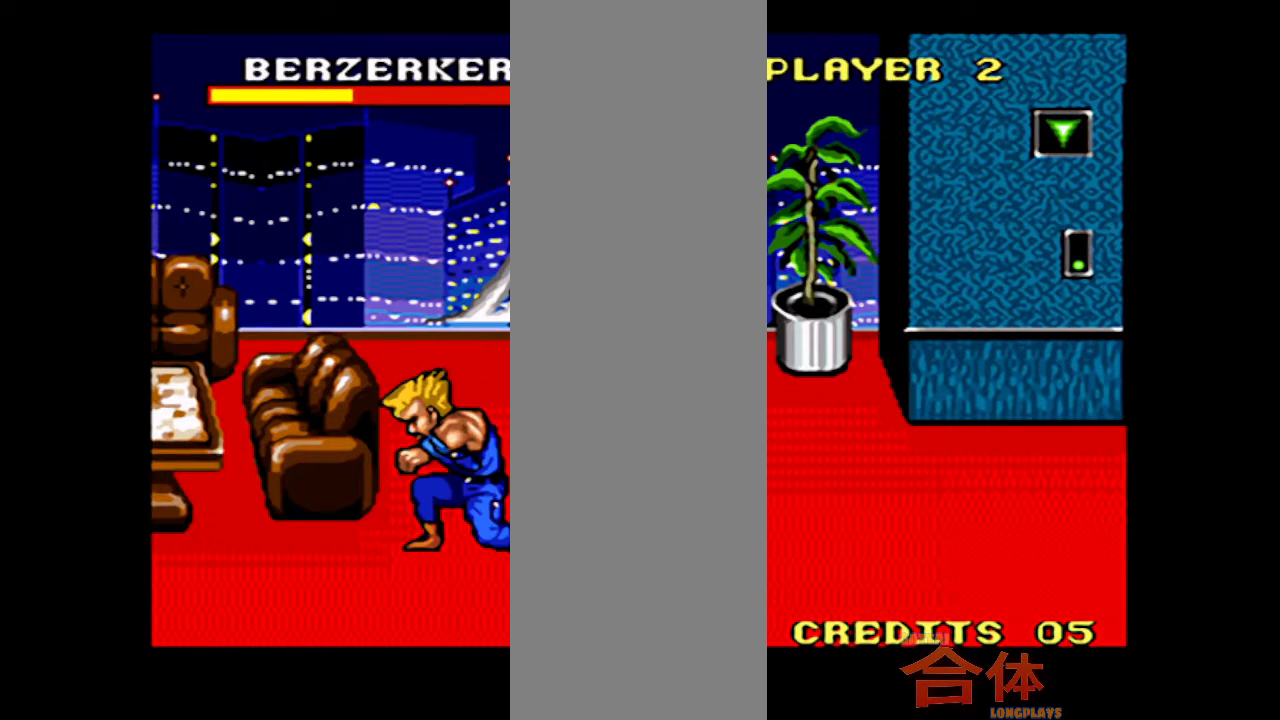
Gameplay with a controller (PlayStation layout); each line is a JSON object with the inputs held at the frame after it. "events" lists button and stick changes between this image and that frame as [ms after this image, input, new state], when the widget could be followed in between. Not read: L1 L2 L3 R1 R2 R3.
{"buttons": ["DPAD_UP", "DPAD_LEFT"], "events": []}
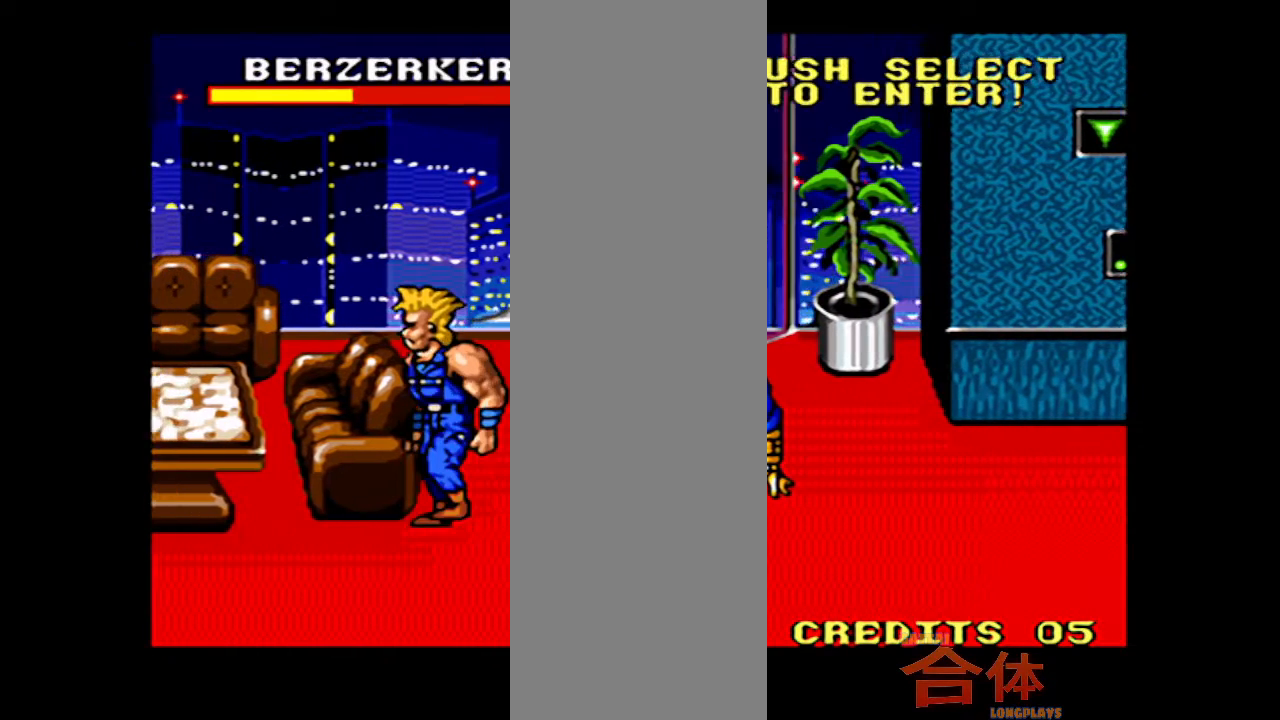
{"buttons": ["DPAD_RIGHT"], "events": [[50, "DPAD_LEFT", "up"], [83, "DPAD_RIGHT", "down"], [117, "DPAD_UP", "up"]]}
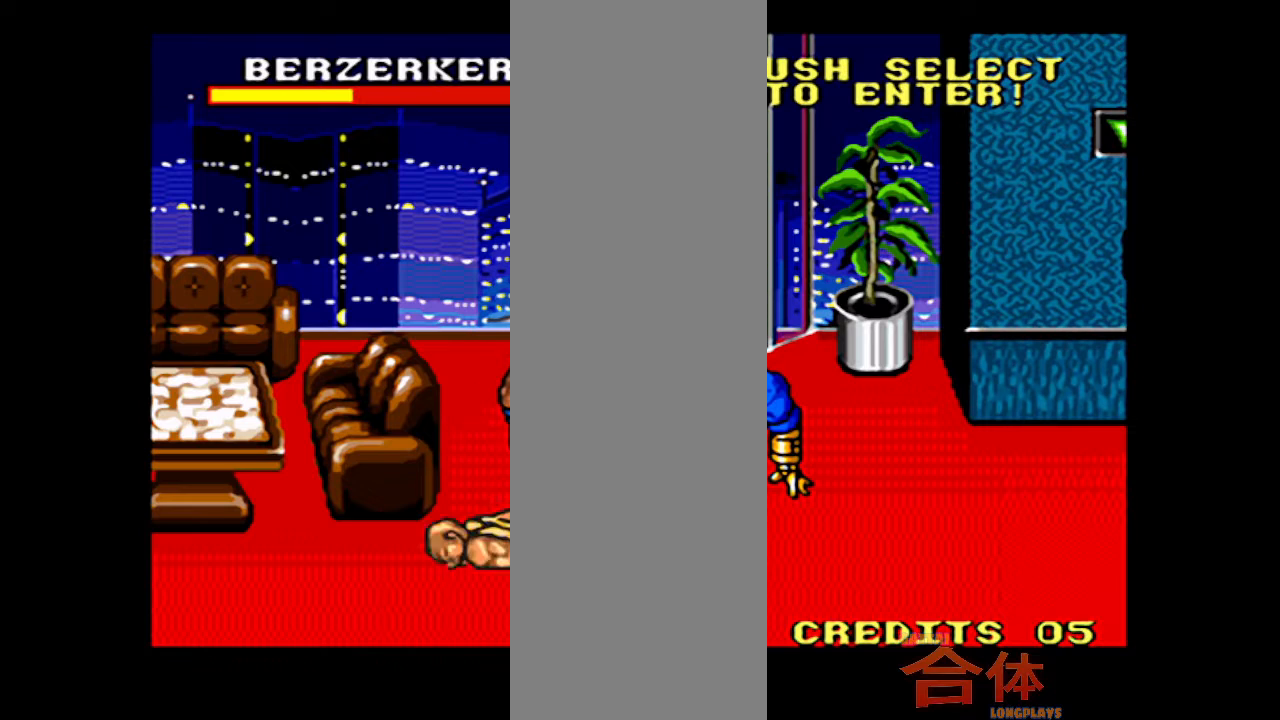
{"buttons": [], "events": [[100, "DPAD_DOWN", "down"], [150, "DPAD_RIGHT", "up"], [317, "DPAD_DOWN", "up"]]}
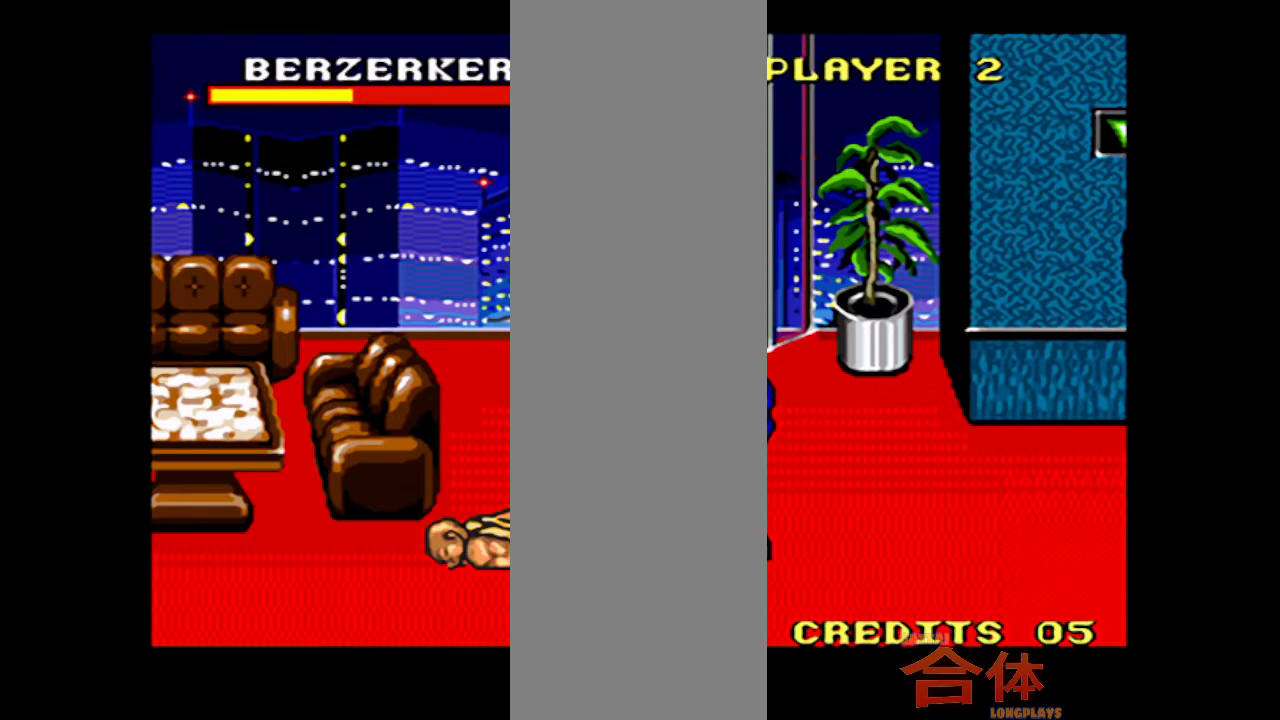
{"buttons": ["SQUARE"]}
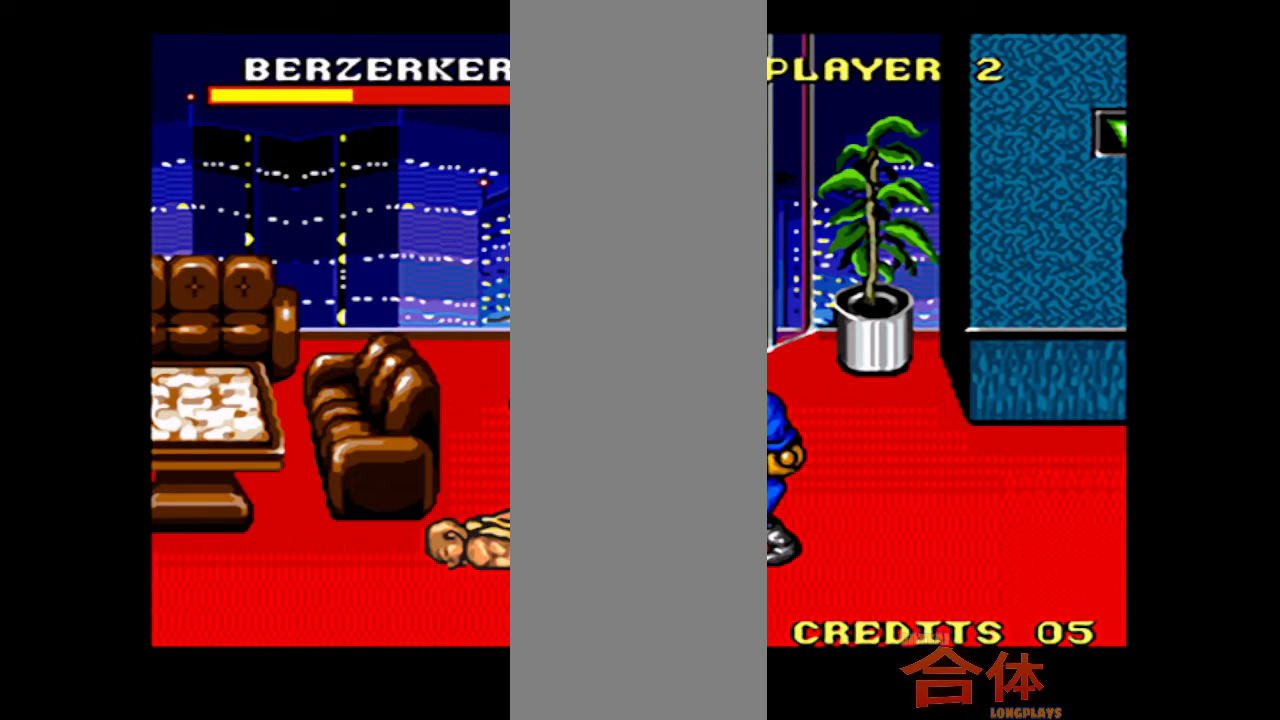
{"buttons": []}
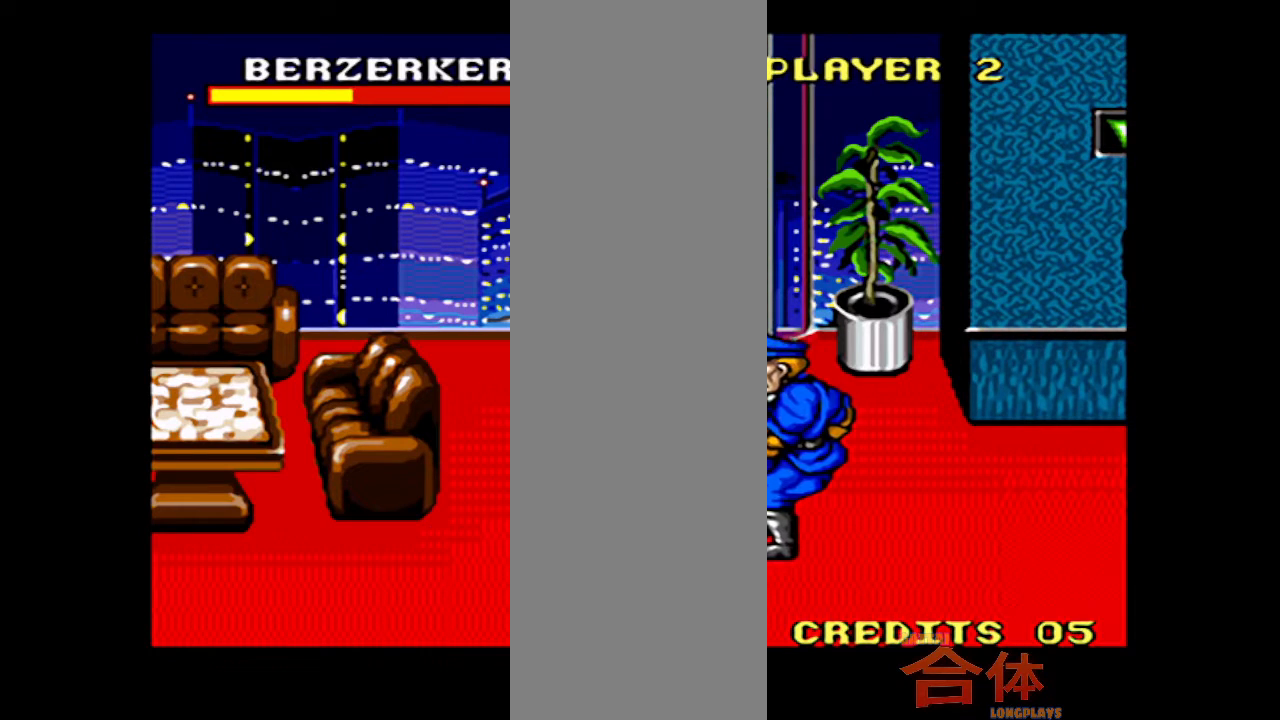
{"buttons": ["SQUARE"]}
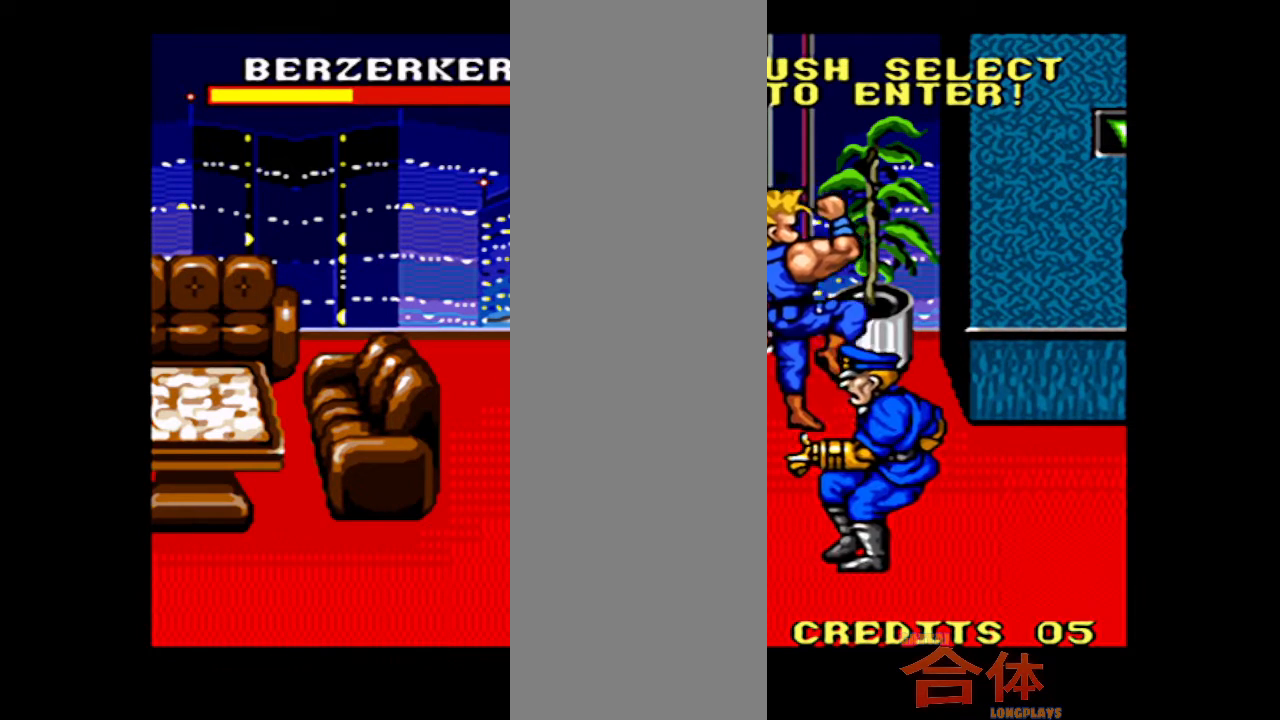
{"buttons": ["SQUARE"], "events": []}
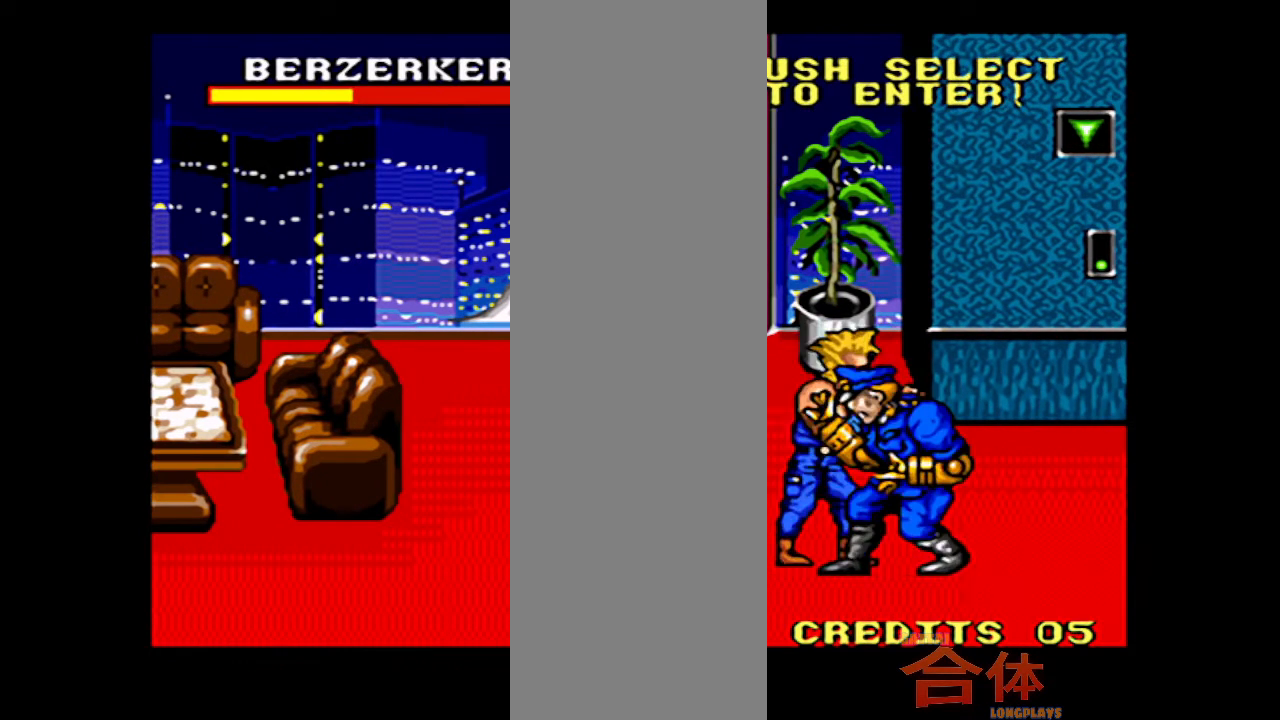
{"buttons": []}
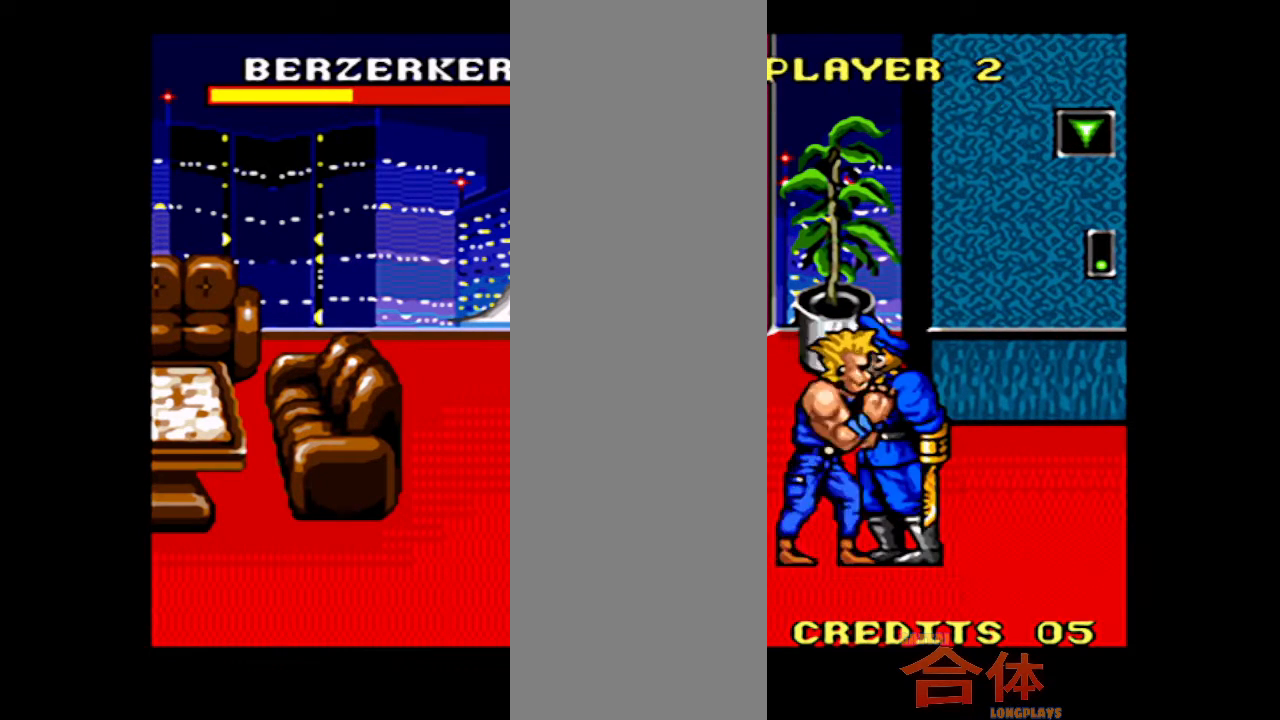
{"buttons": ["SQUARE"]}
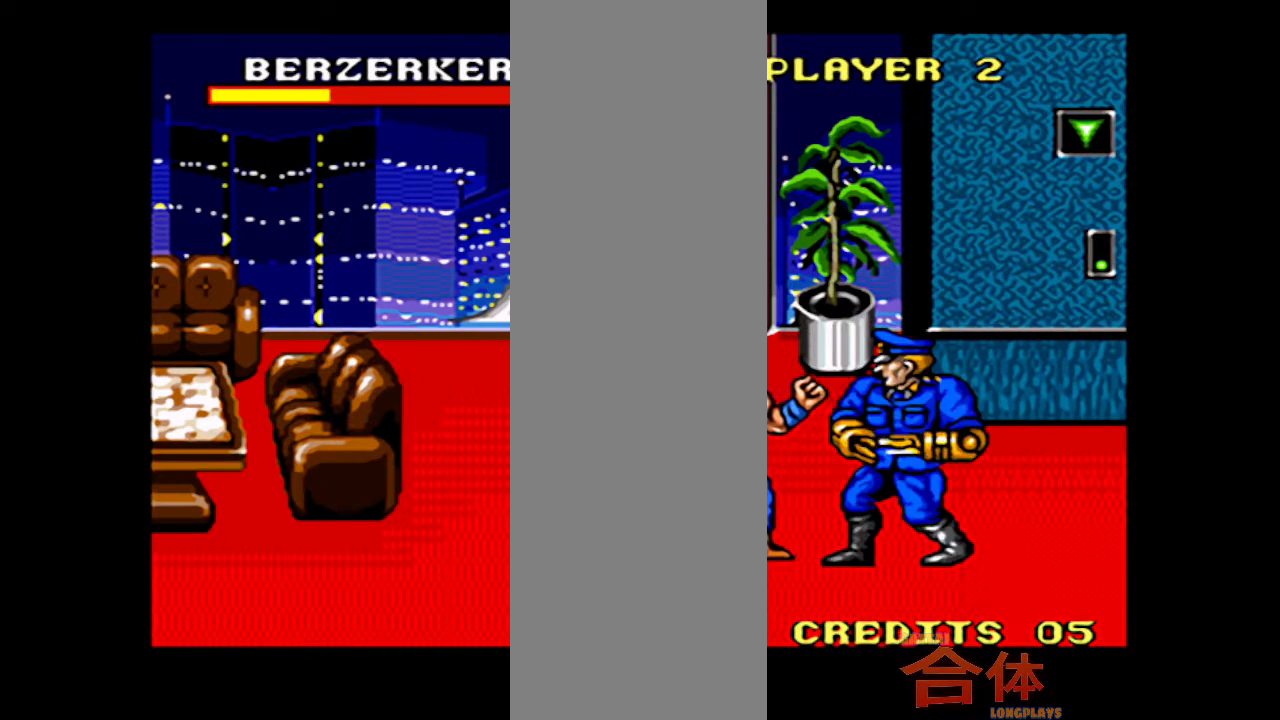
{"buttons": ["SQUARE"], "events": []}
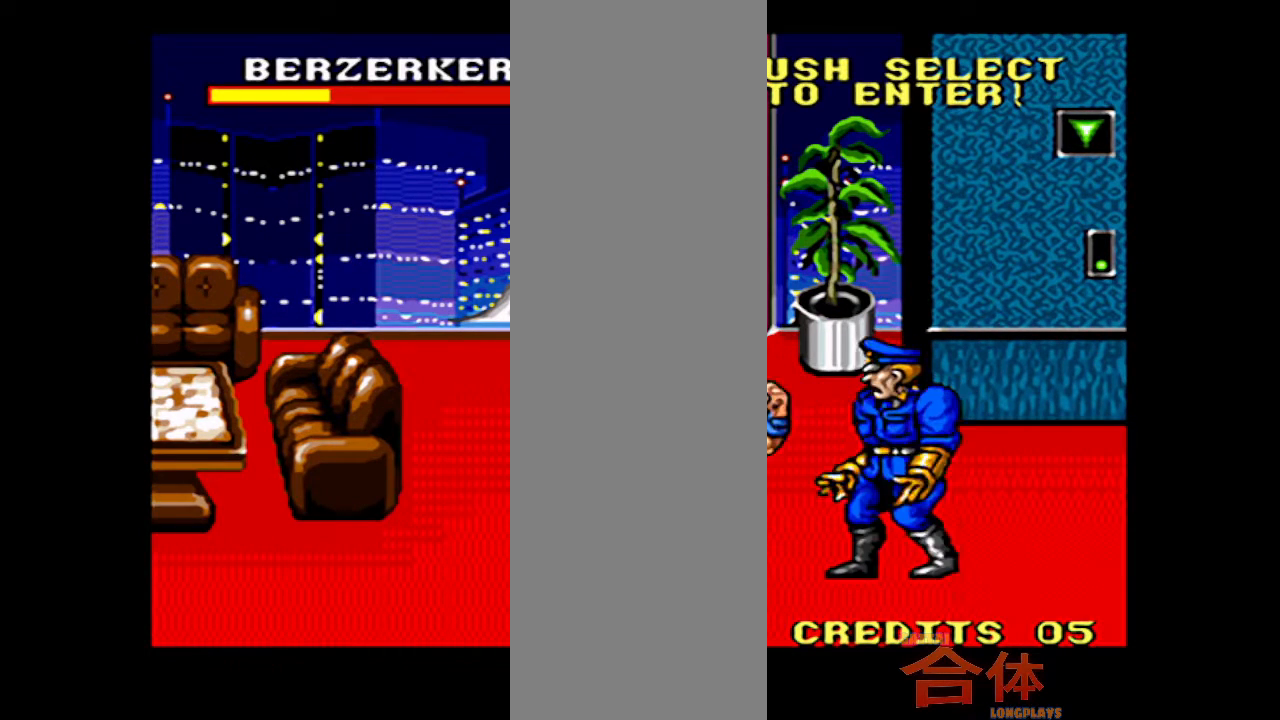
{"buttons": ["DPAD_RIGHT"]}
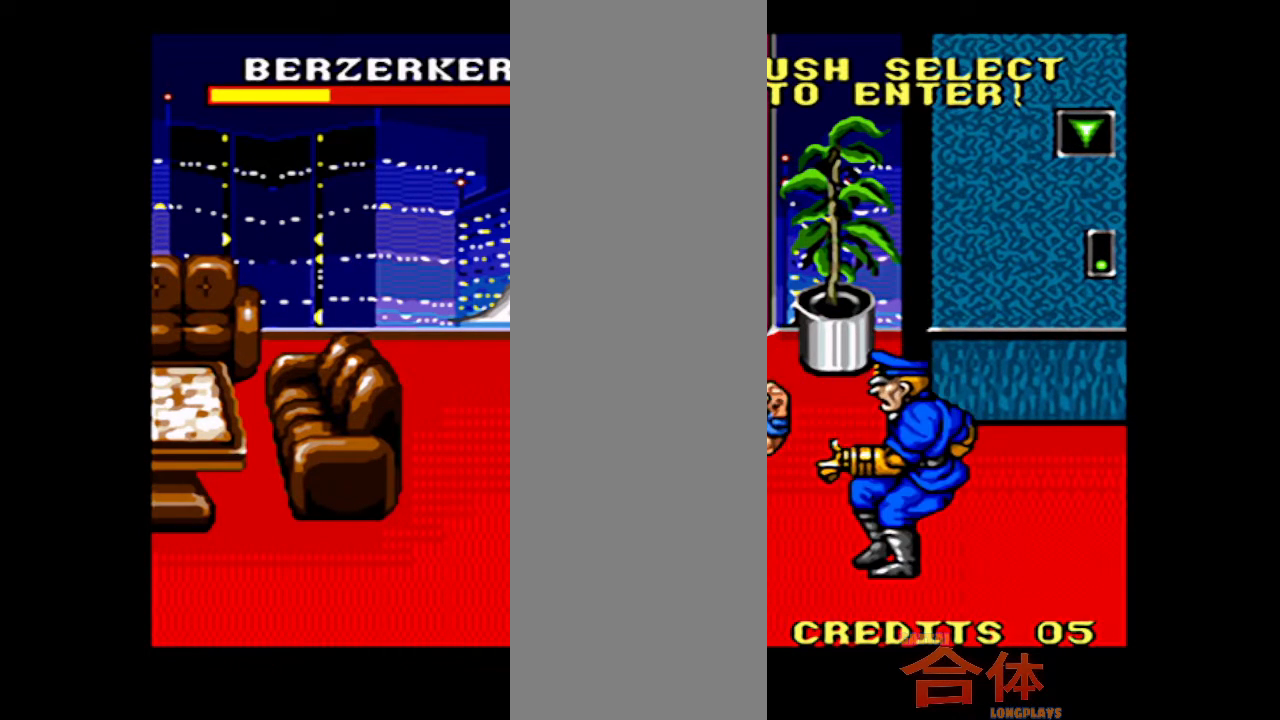
{"buttons": ["SQUARE", "DPAD_RIGHT"]}
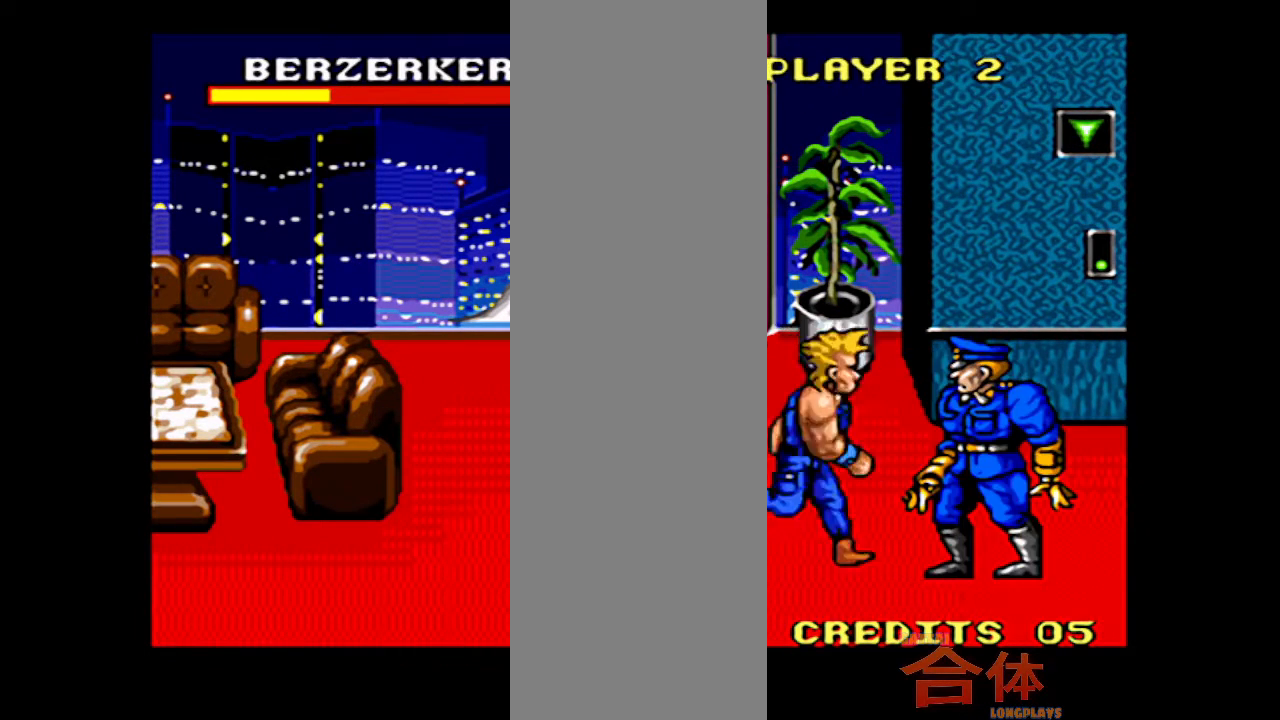
{"buttons": []}
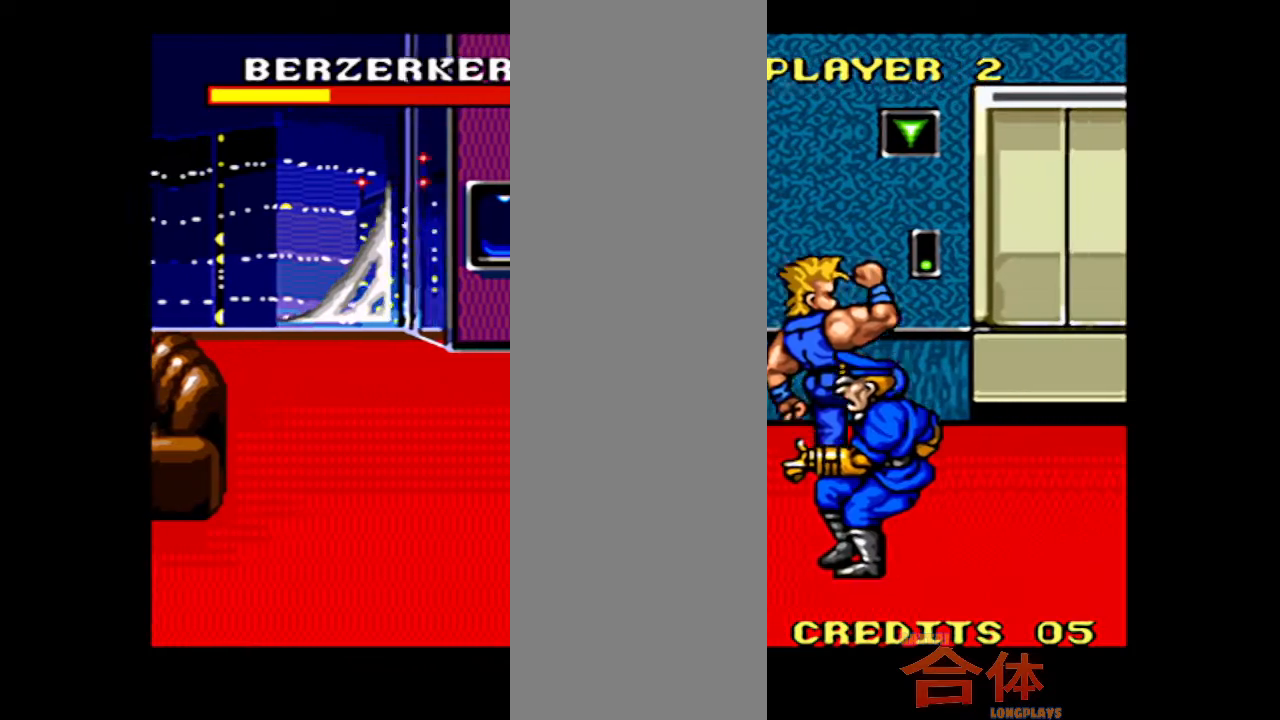
{"buttons": ["SQUARE", "DPAD_LEFT"]}
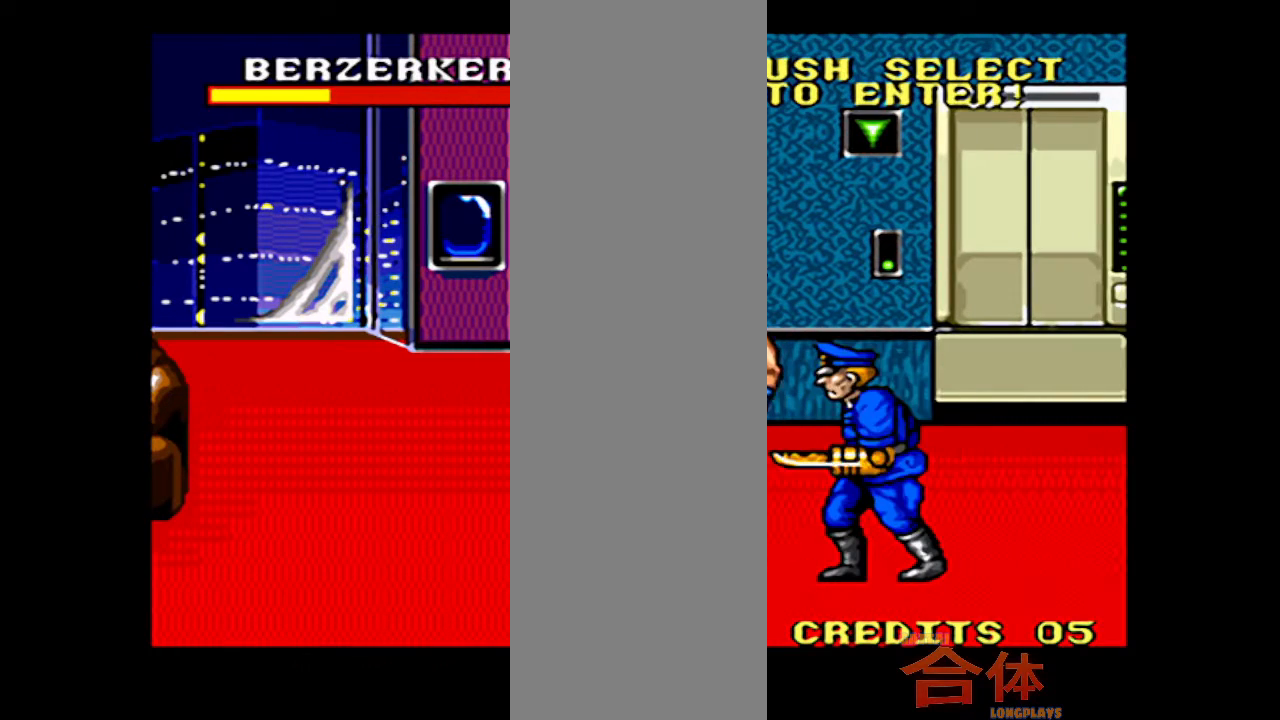
{"buttons": []}
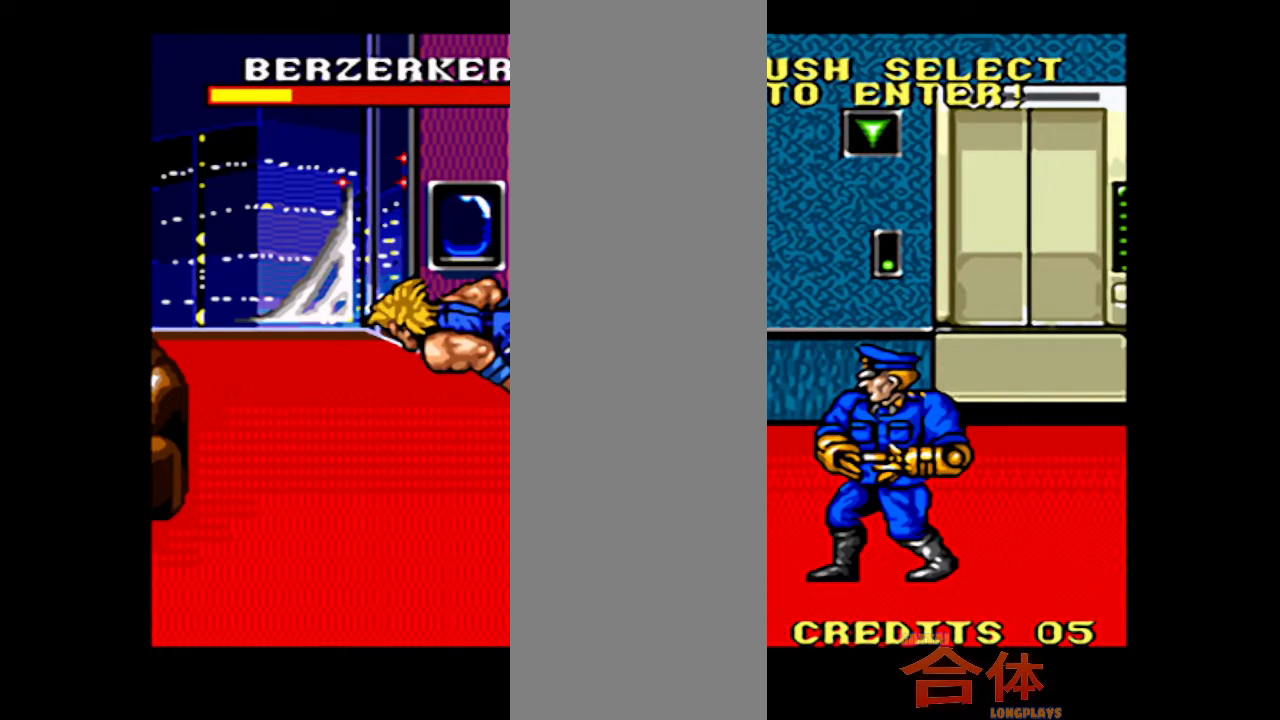
{"buttons": [], "events": []}